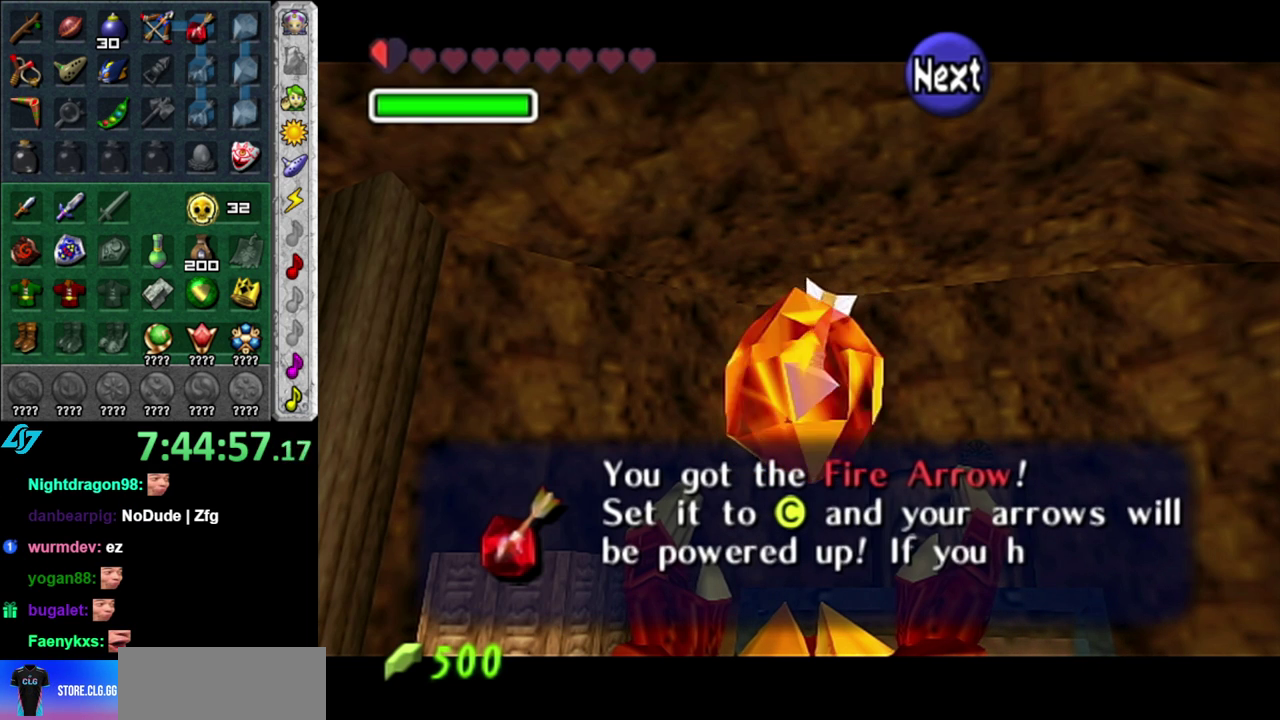
Gameplay with a controller (Nintendo layout); each line is a JSON object with the inputs held at the frame after it. "events" lists button and stick changes between this image and that frame as [ms after this image, input, new state], when the widget could be followed in between. This overlay highlights the sticks when they move; stick clicks (L3 R3) are not distinguishable. Not read: L3 R2 R3 Y other_buttons.
{"buttons": ["A"], "left_stick": "center", "right_stick": "center", "events": [[233, "A", "down"], [367, "A", "up"], [450, "A", "down"]]}
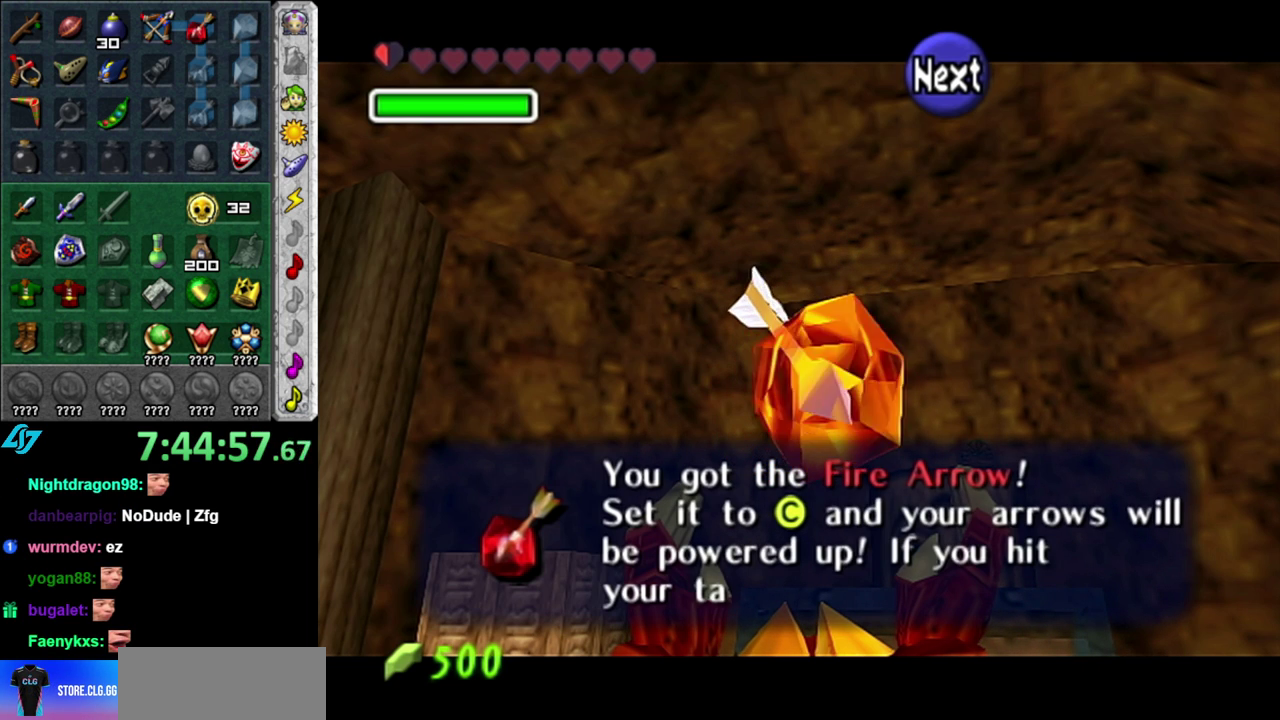
{"buttons": [], "left_stick": "center", "right_stick": "center", "events": [[50, "A", "up"], [183, "A", "down"], [267, "A", "up"], [350, "A", "down"], [450, "A", "up"]]}
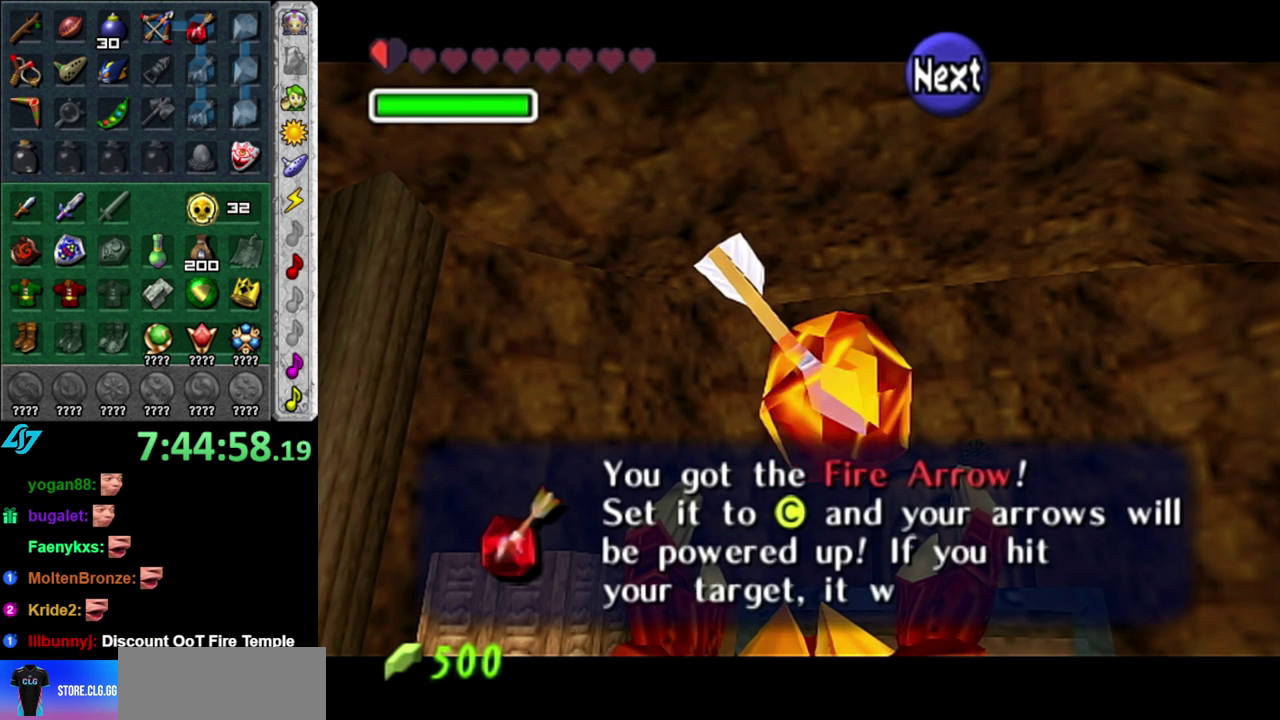
{"buttons": ["A"], "left_stick": "center", "right_stick": "center", "events": [[233, "A", "down"], [300, "A", "up"], [400, "A", "down"]]}
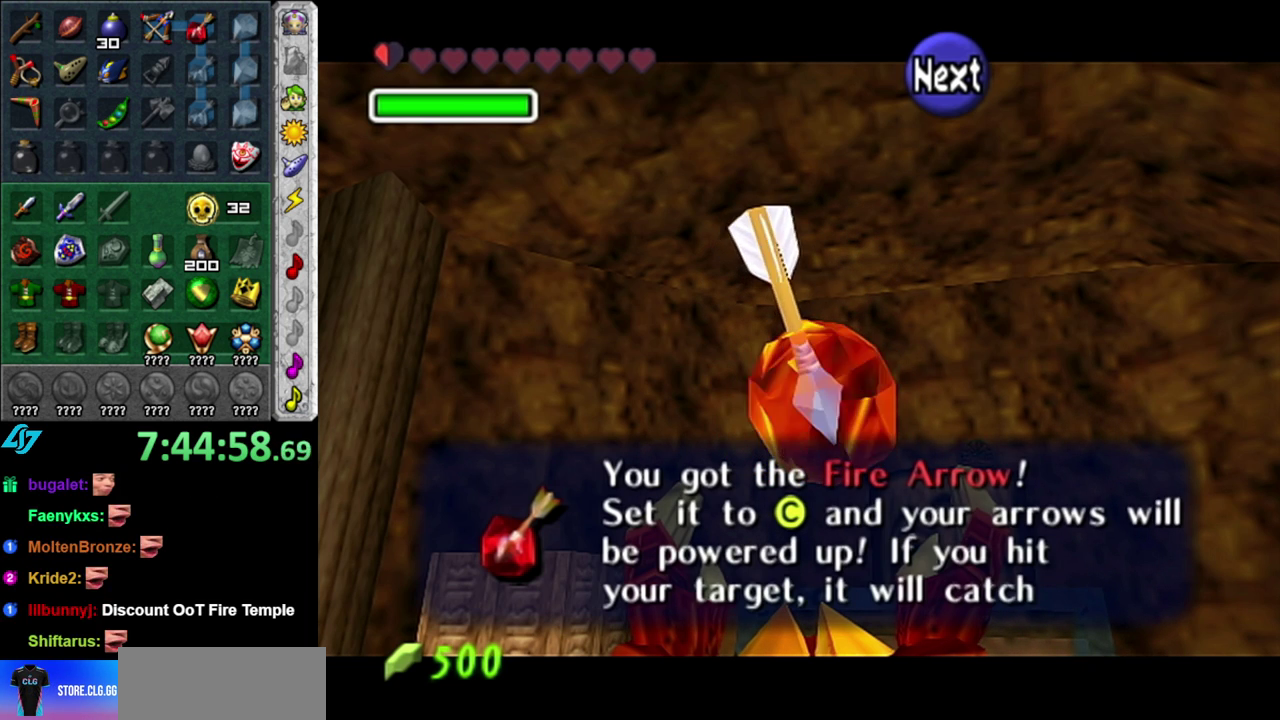
{"buttons": [], "left_stick": "center", "right_stick": "center", "events": [[17, "A", "up"], [117, "A", "down"], [200, "A", "up"]]}
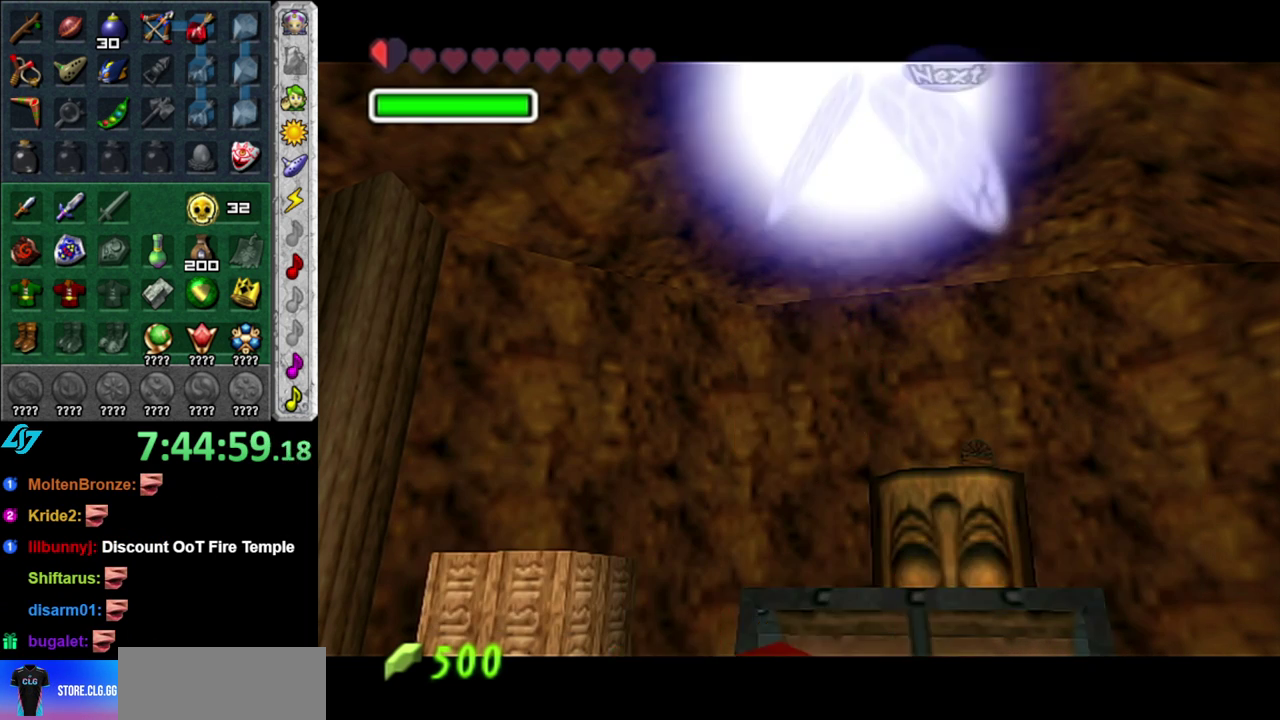
{"buttons": [], "left_stick": "left", "right_stick": "center", "events": [[467, "left_stick", "left"]]}
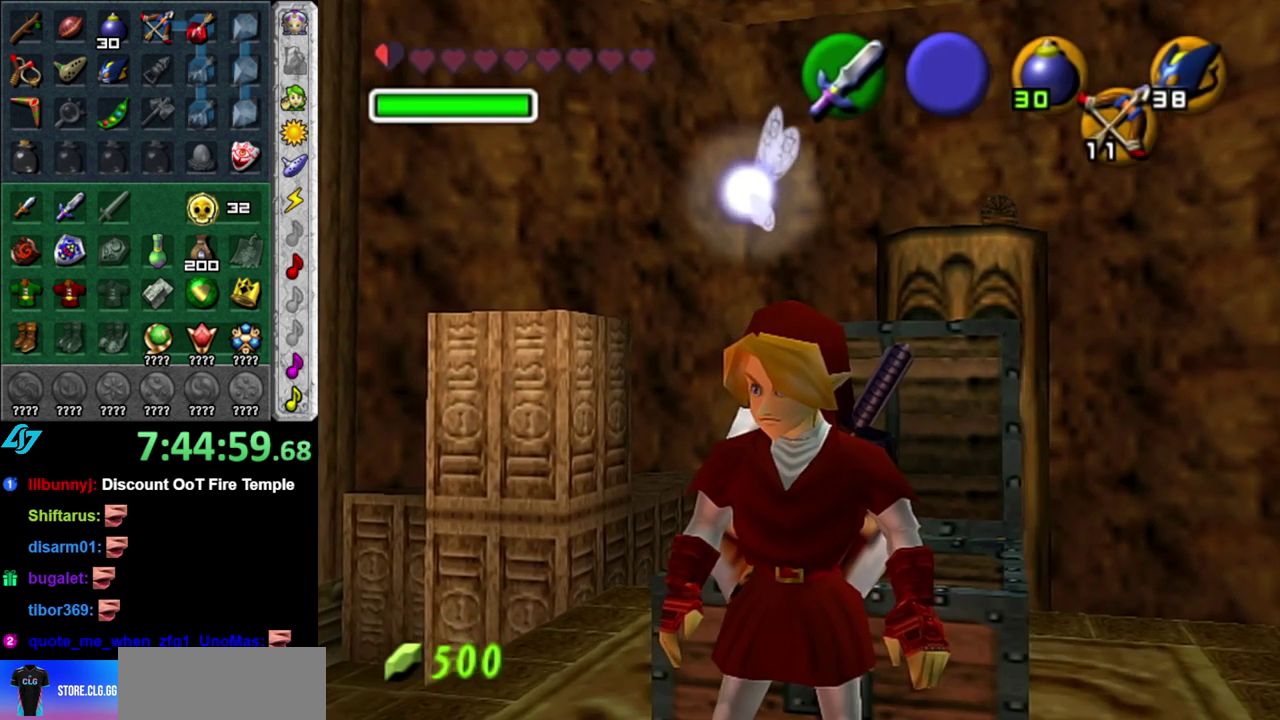
{"buttons": [], "left_stick": "center", "right_stick": "center", "events": [[300, "left_stick", "center"]]}
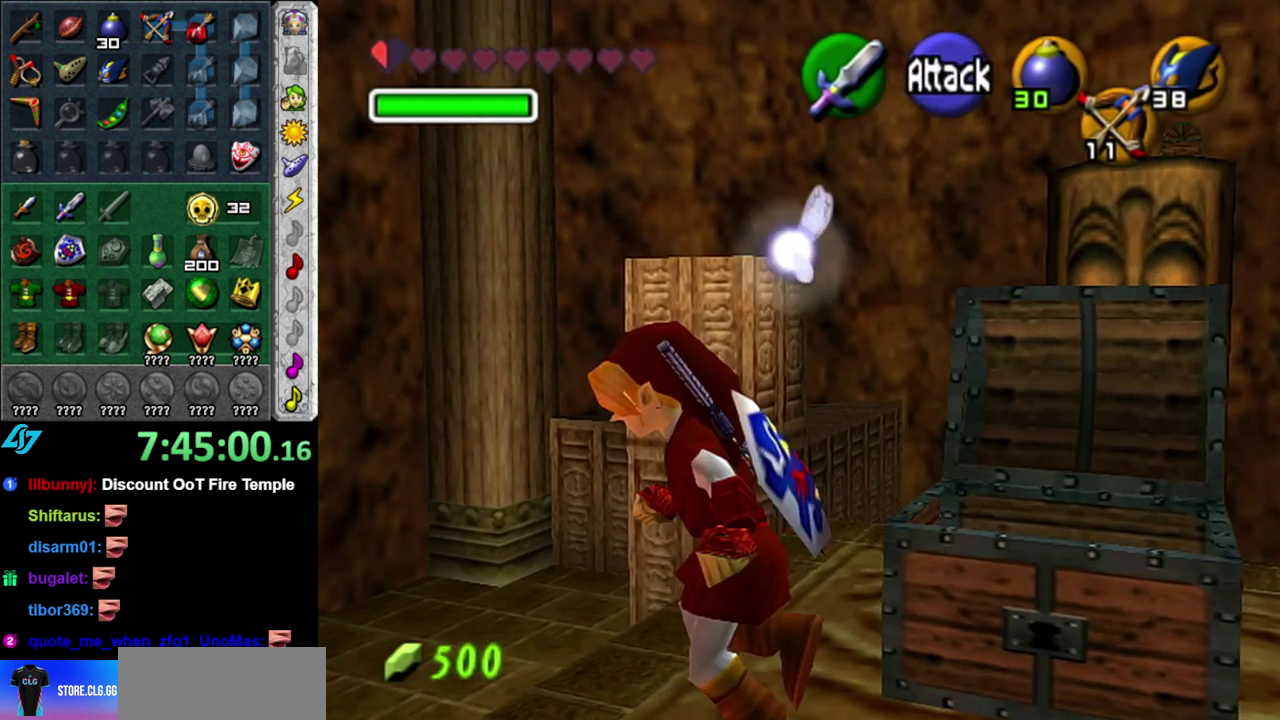
{"buttons": [], "left_stick": "center", "right_stick": "center", "events": []}
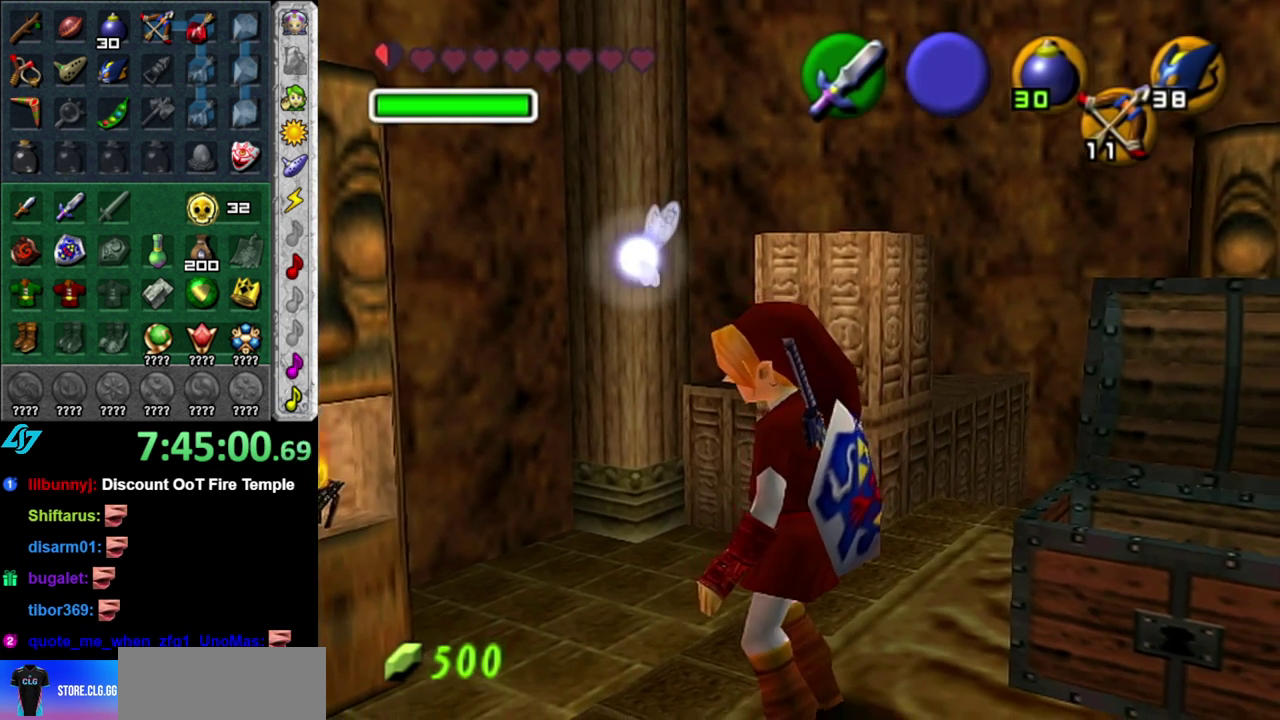
{"buttons": [], "left_stick": "up-right", "right_stick": "center", "events": [[17, "left_stick", "up"], [233, "left_stick", "up-right"]]}
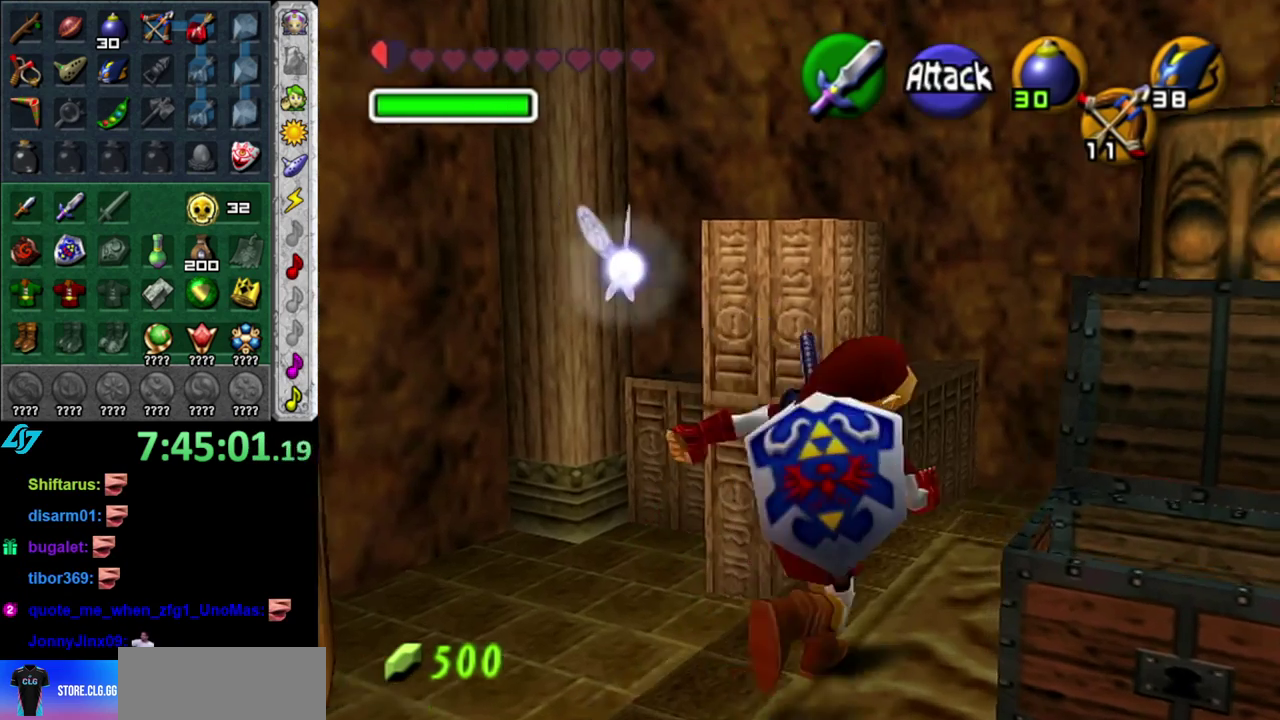
{"buttons": [], "left_stick": "down-right", "right_stick": "center", "events": [[150, "left_stick", "center"], [467, "left_stick", "down-right"]]}
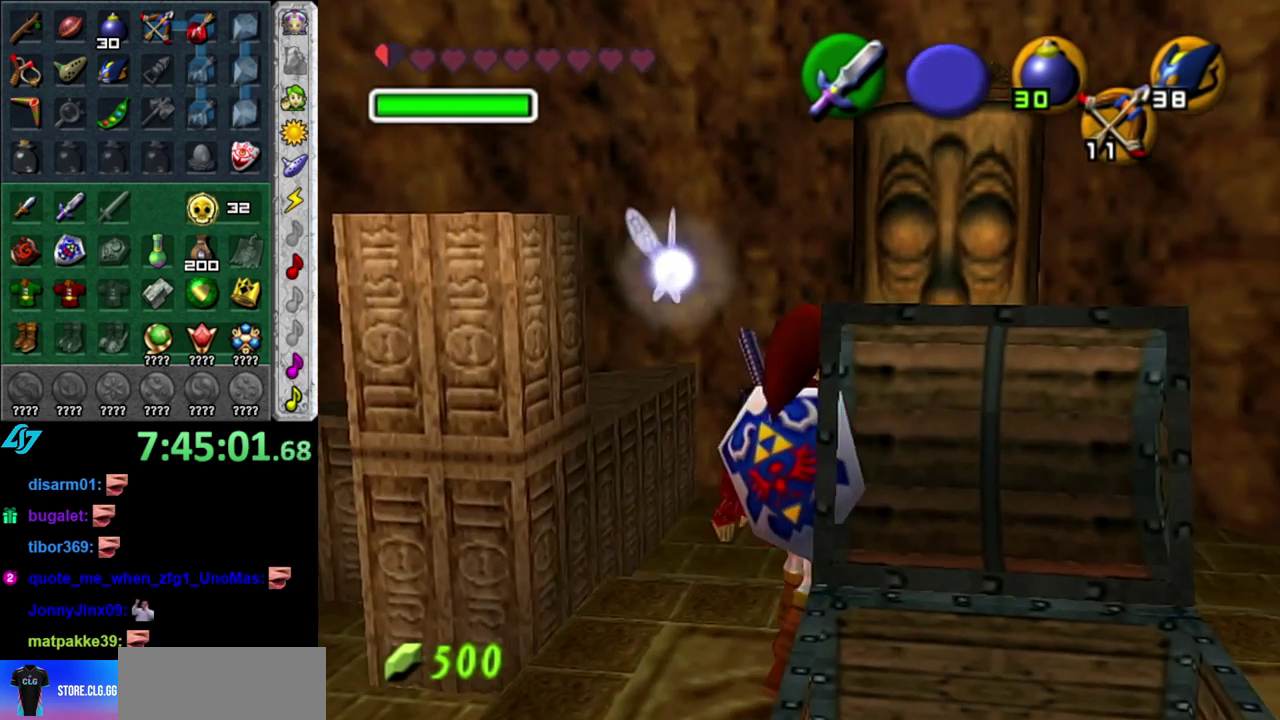
{"buttons": [], "left_stick": "center", "right_stick": "center", "events": [[17, "L1", "down"], [50, "left_stick", "center"], [267, "L1", "up"]]}
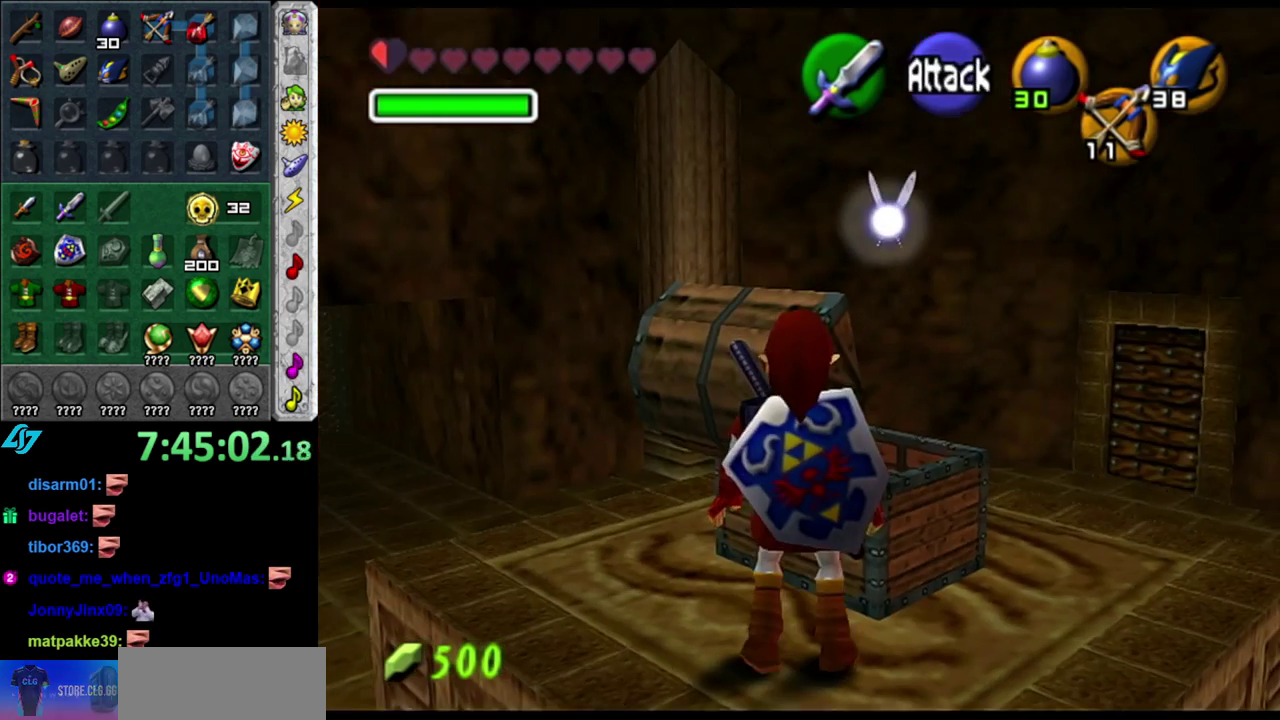
{"buttons": [], "left_stick": "up-right", "right_stick": "center", "events": [[333, "left_stick", "right"], [433, "left_stick", "up-right"]]}
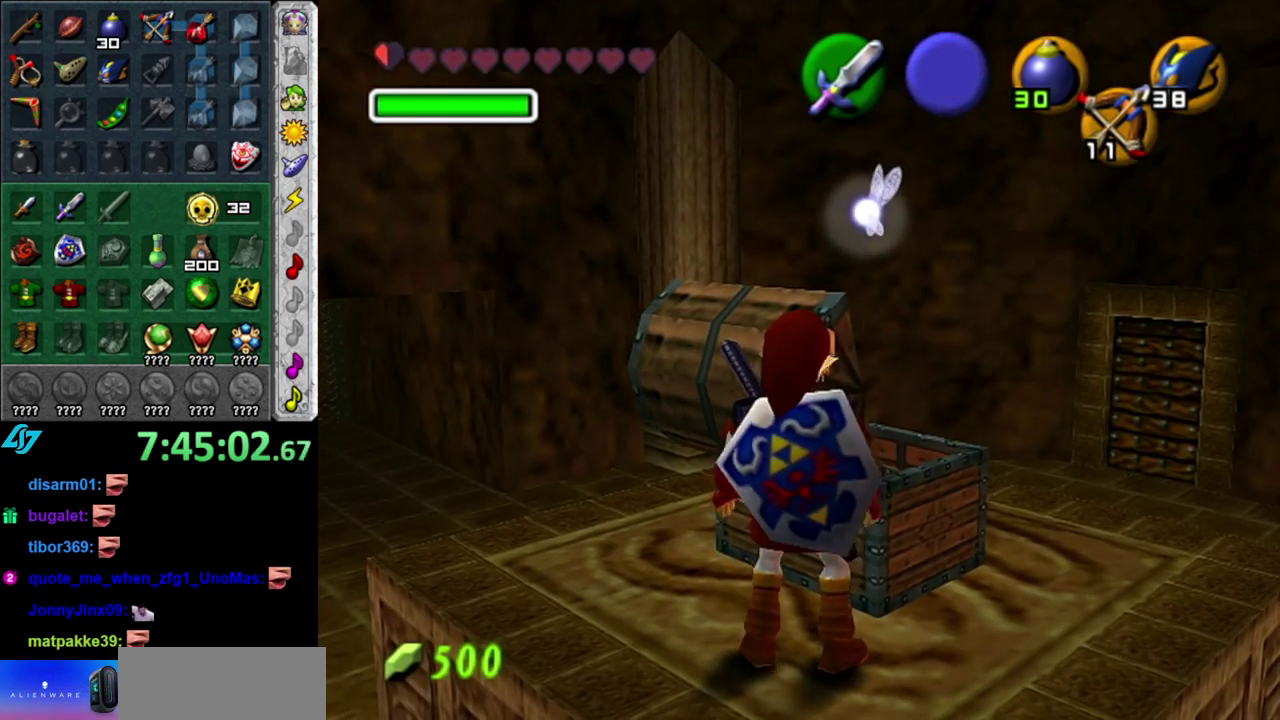
{"buttons": [], "left_stick": "center", "right_stick": "center", "events": [[83, "left_stick", "center"]]}
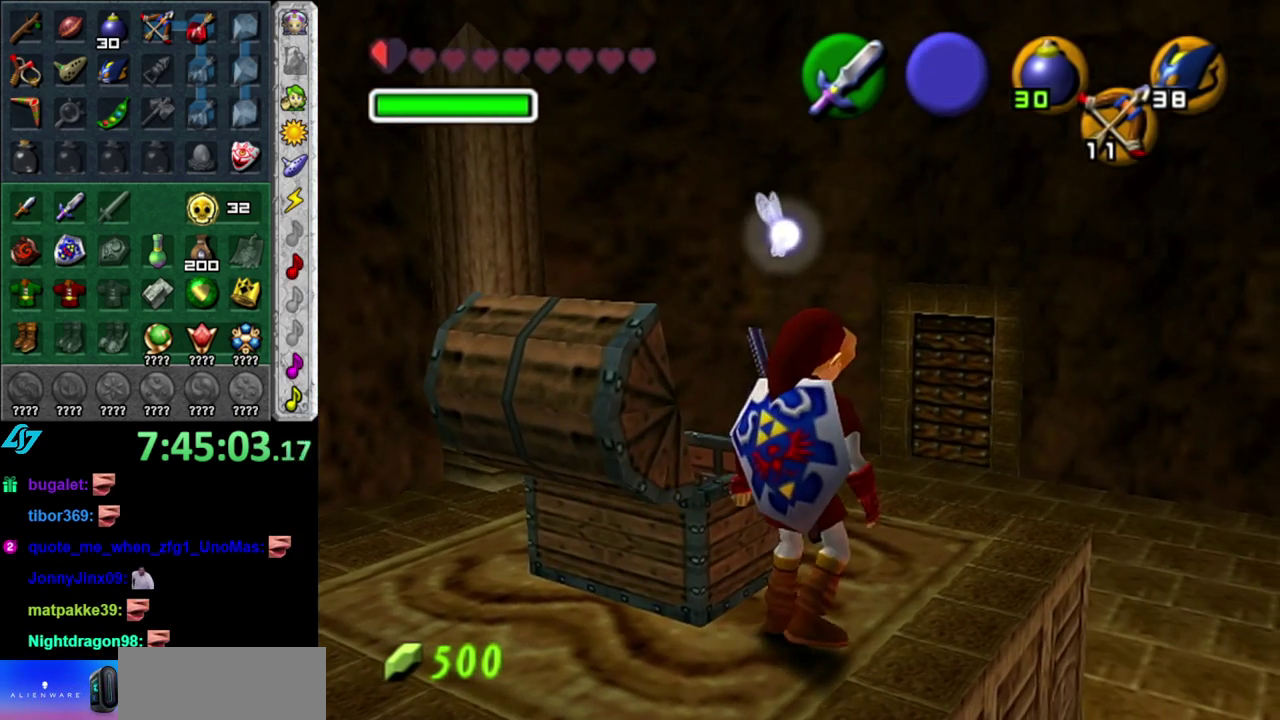
{"buttons": ["A"], "left_stick": "up", "right_stick": "center", "events": [[100, "left_stick", "up-right"], [233, "left_stick", "up"], [433, "A", "down"]]}
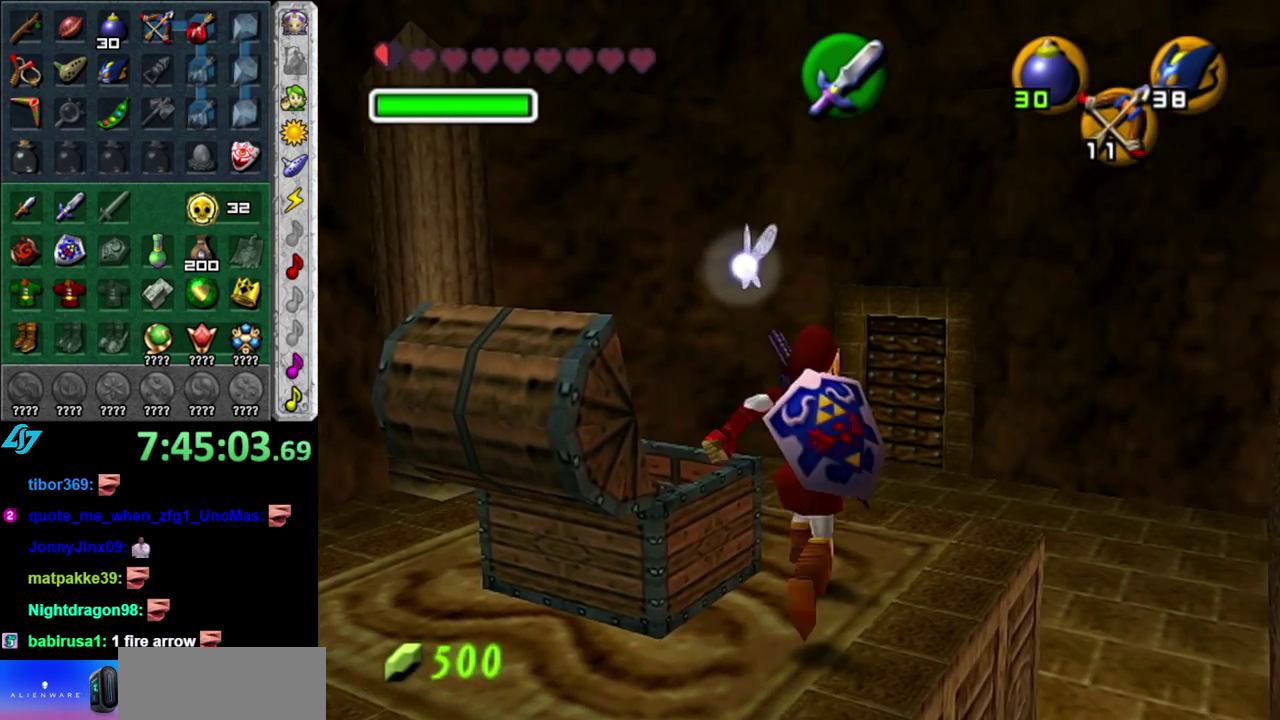
{"buttons": ["A"], "left_stick": "up", "right_stick": "center", "events": []}
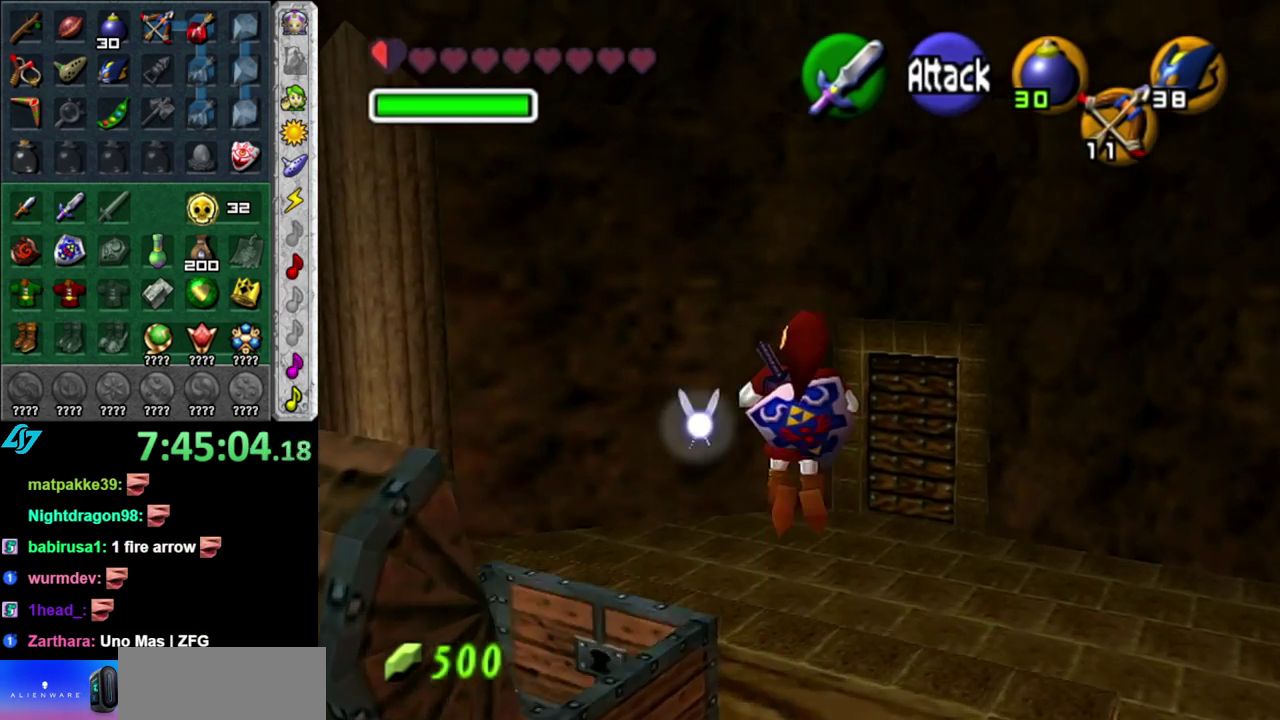
{"buttons": [], "left_stick": "up", "right_stick": "center", "events": [[333, "A", "up"]]}
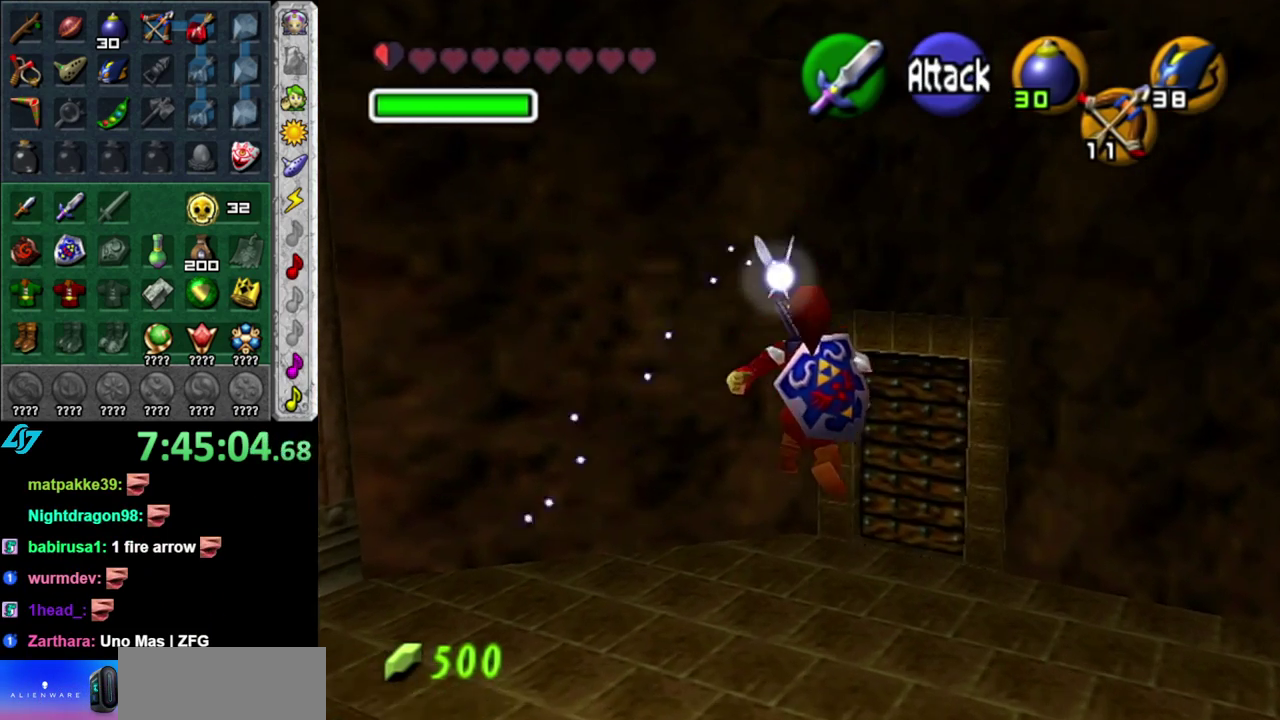
{"buttons": [], "left_stick": "up", "right_stick": "center", "events": []}
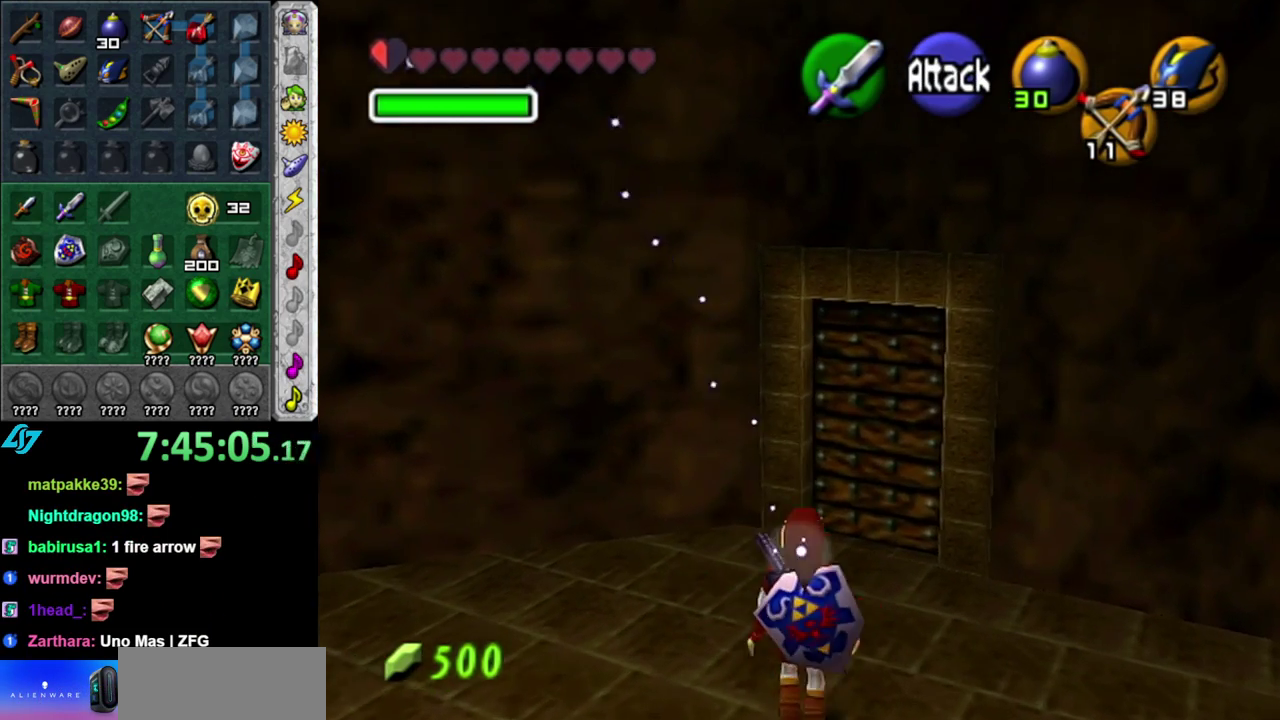
{"buttons": [], "left_stick": "up", "right_stick": "center", "events": [[233, "left_stick", "up-right"], [433, "left_stick", "up"]]}
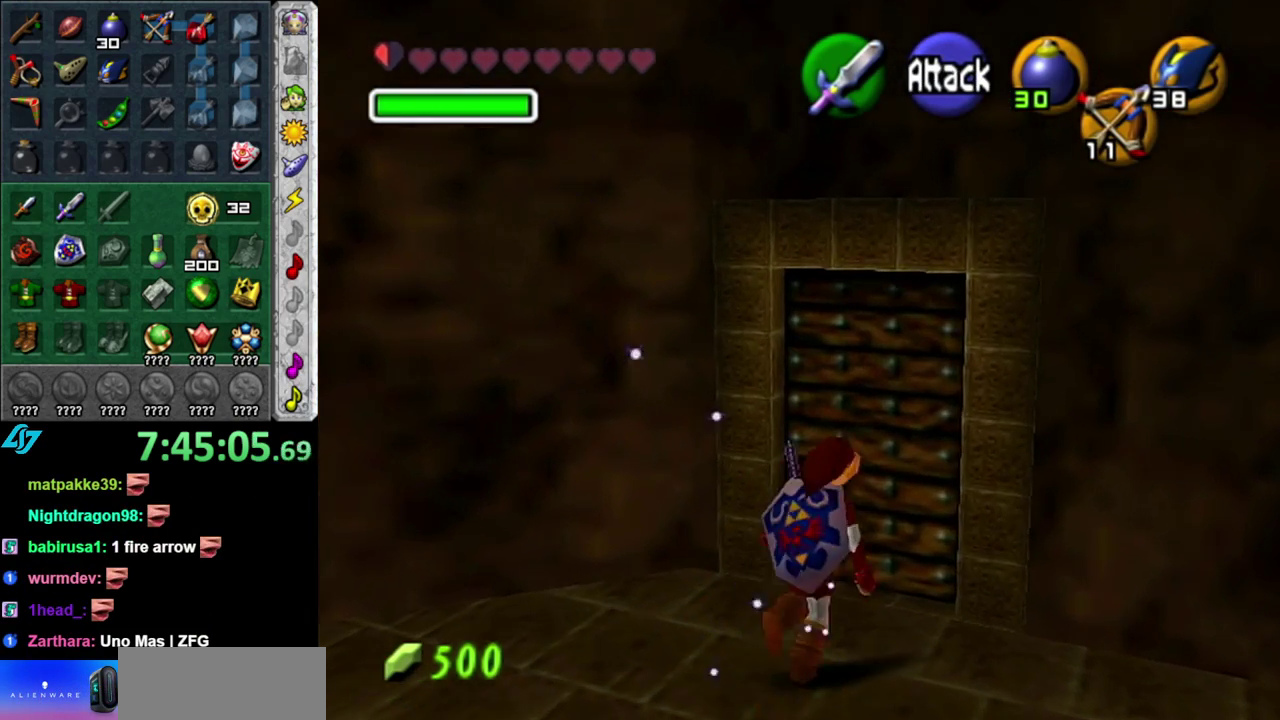
{"buttons": [], "left_stick": "center", "right_stick": "center", "events": [[17, "A", "down"], [117, "A", "up"], [117, "left_stick", "center"], [200, "A", "down"], [300, "A", "up"], [400, "A", "down"], [483, "A", "up"]]}
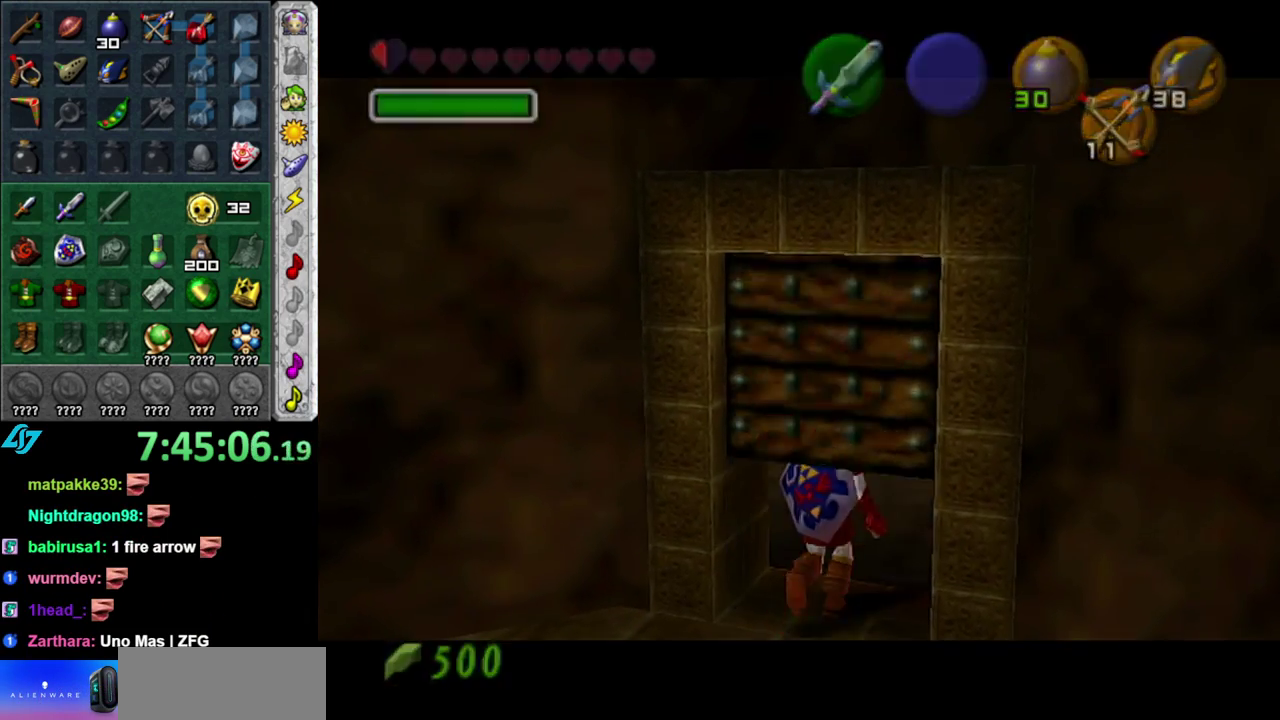
{"buttons": [], "left_stick": "center", "right_stick": "center", "events": []}
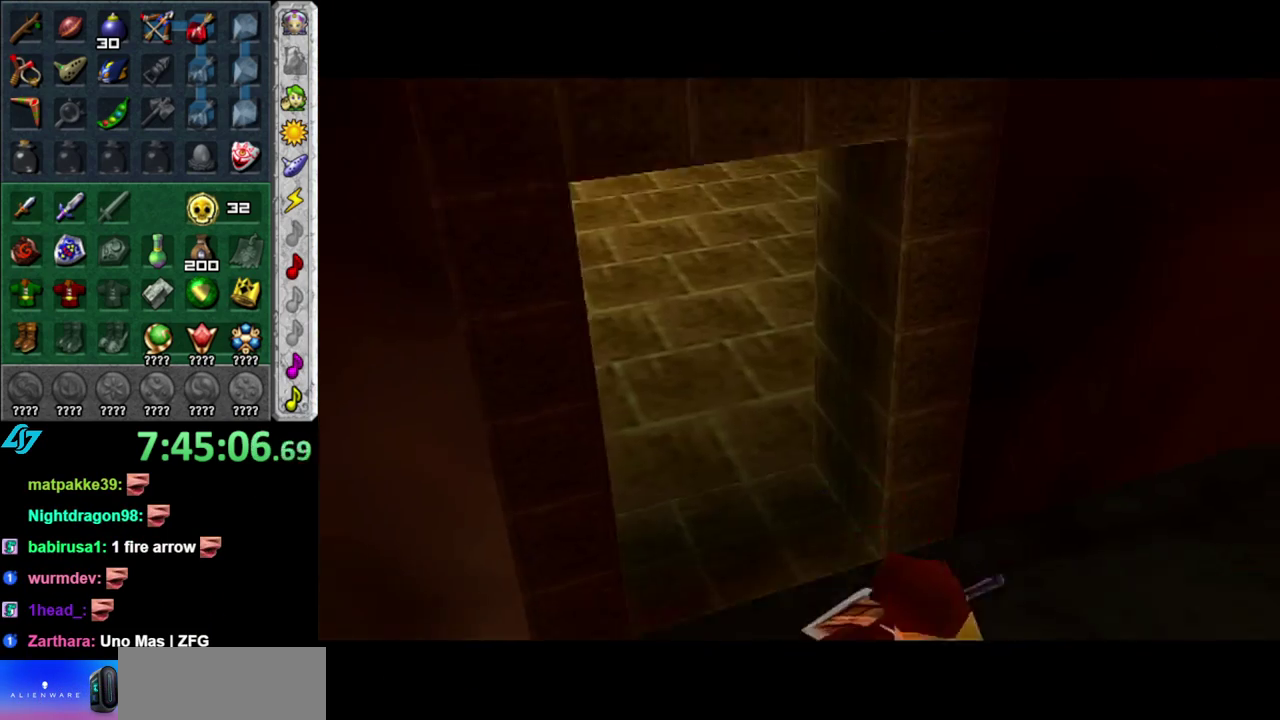
{"buttons": [], "left_stick": "center", "right_stick": "center", "events": []}
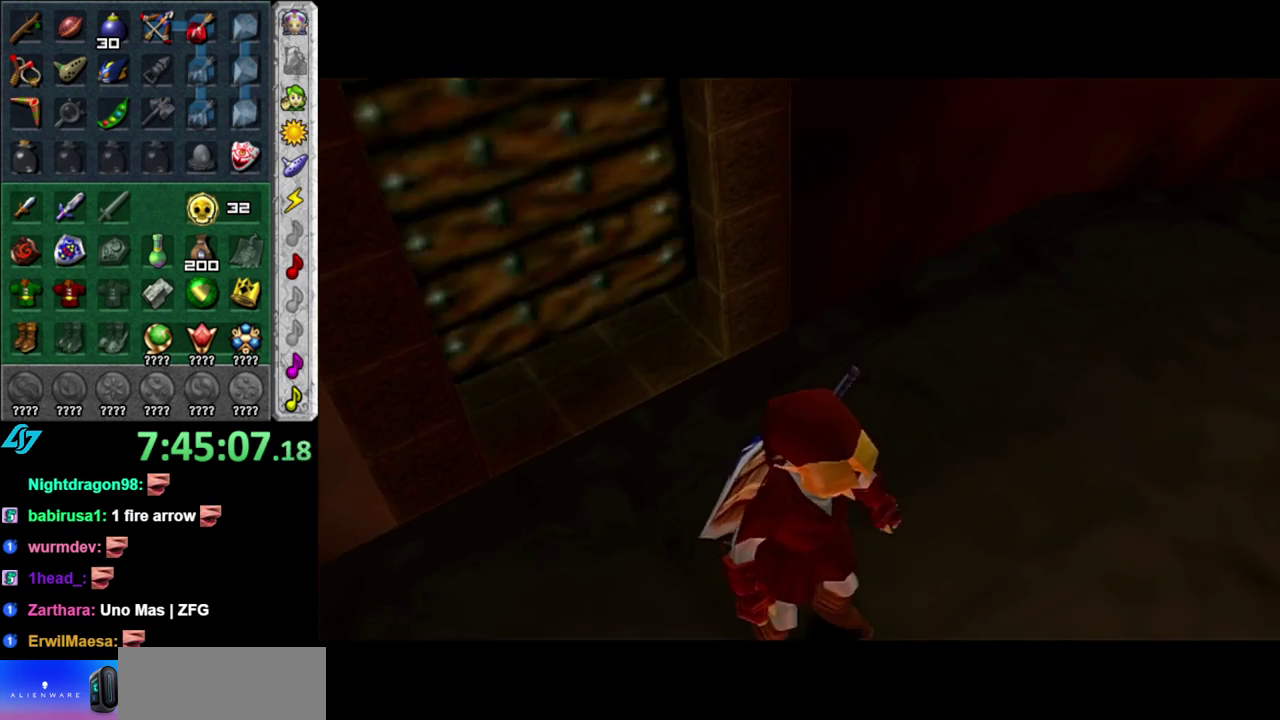
{"buttons": [], "left_stick": "down", "right_stick": "center", "events": [[483, "left_stick", "down"]]}
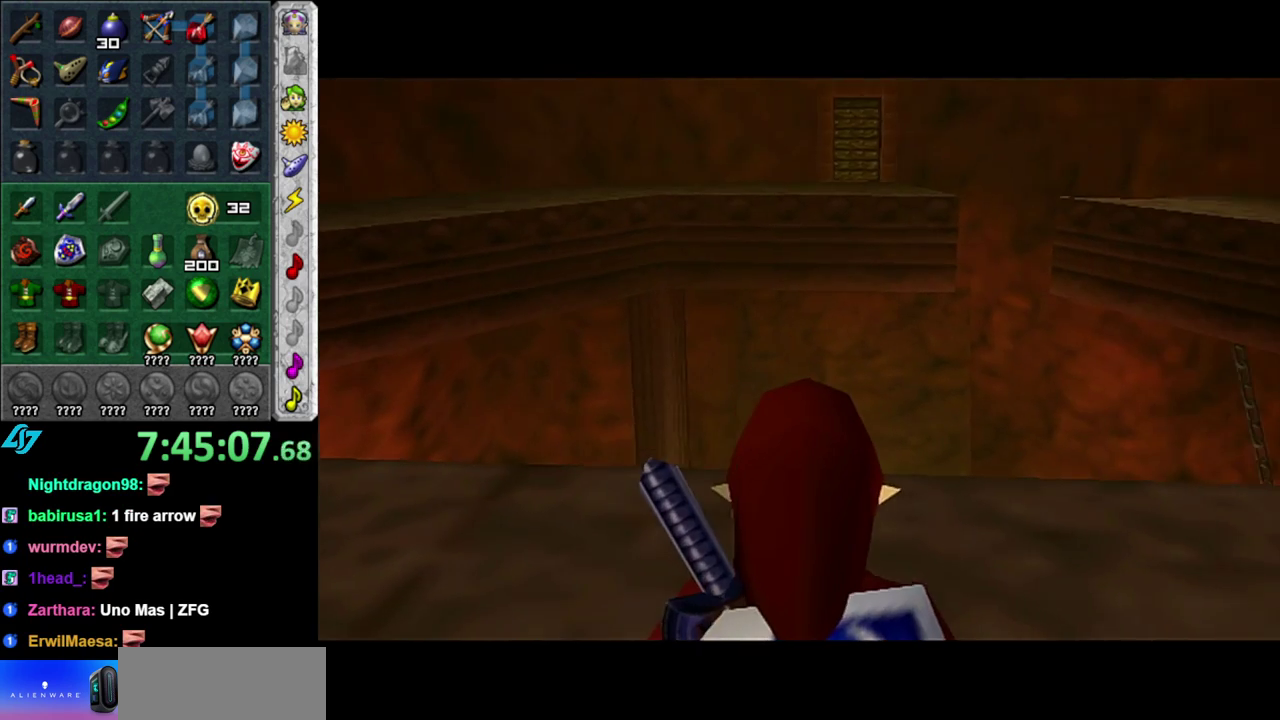
{"buttons": [], "left_stick": "up", "right_stick": "center", "events": [[117, "L1", "down"], [150, "left_stick", "center"], [300, "L1", "up"], [433, "left_stick", "up"]]}
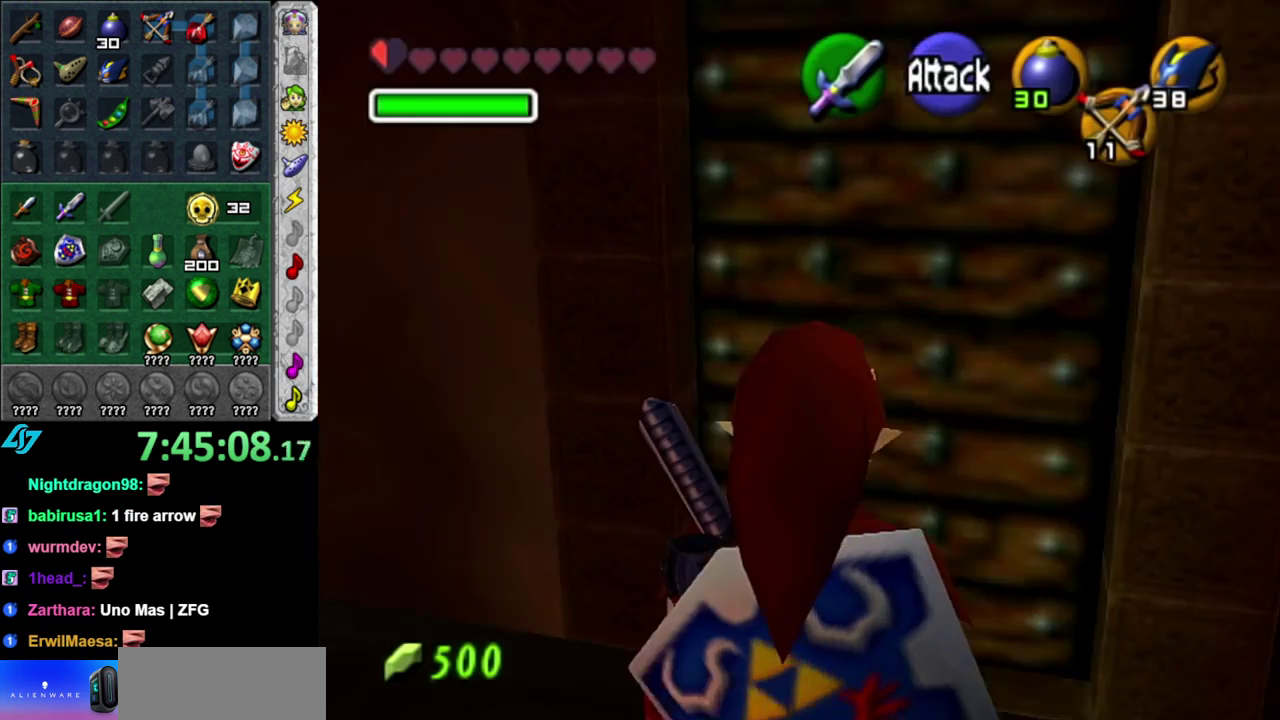
{"buttons": ["A"], "left_stick": "center", "right_stick": "center", "events": [[267, "A", "down"], [300, "left_stick", "center"], [367, "A", "up"], [467, "A", "down"]]}
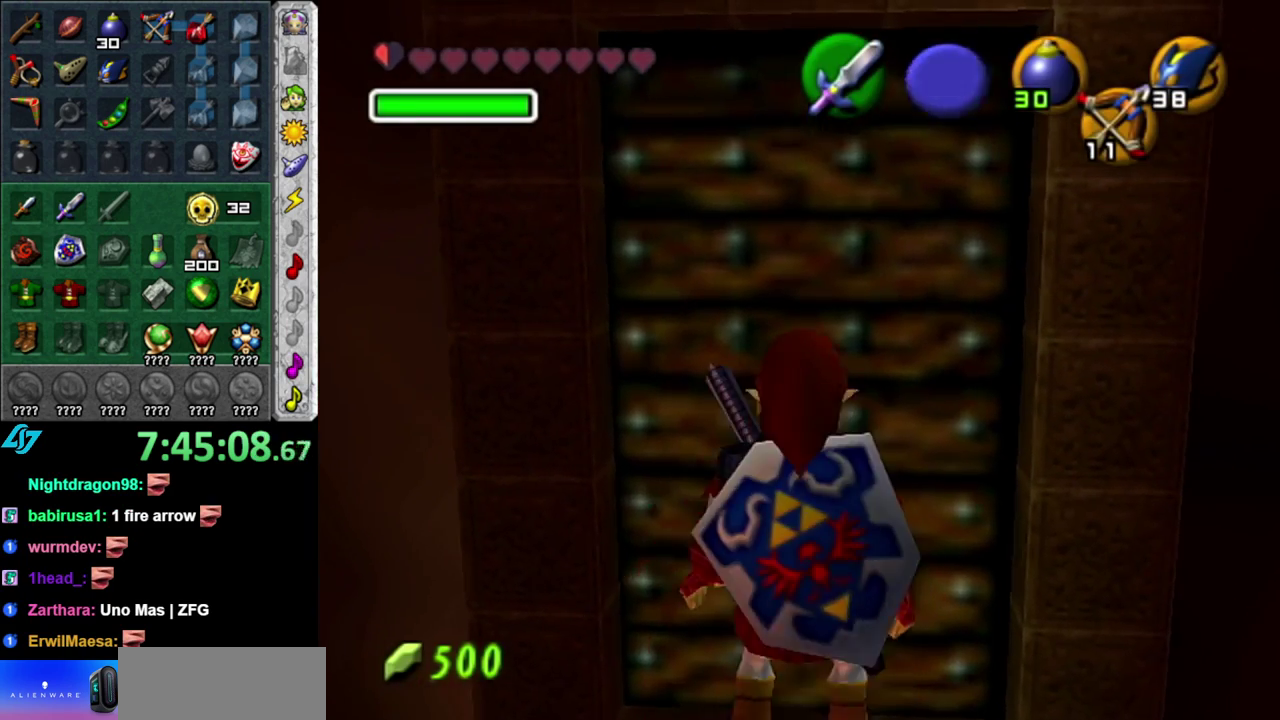
{"buttons": [], "left_stick": "up", "right_stick": "center", "events": [[50, "A", "up"], [150, "A", "down"], [233, "A", "up"], [367, "A", "down"], [433, "left_stick", "up"], [450, "A", "up"]]}
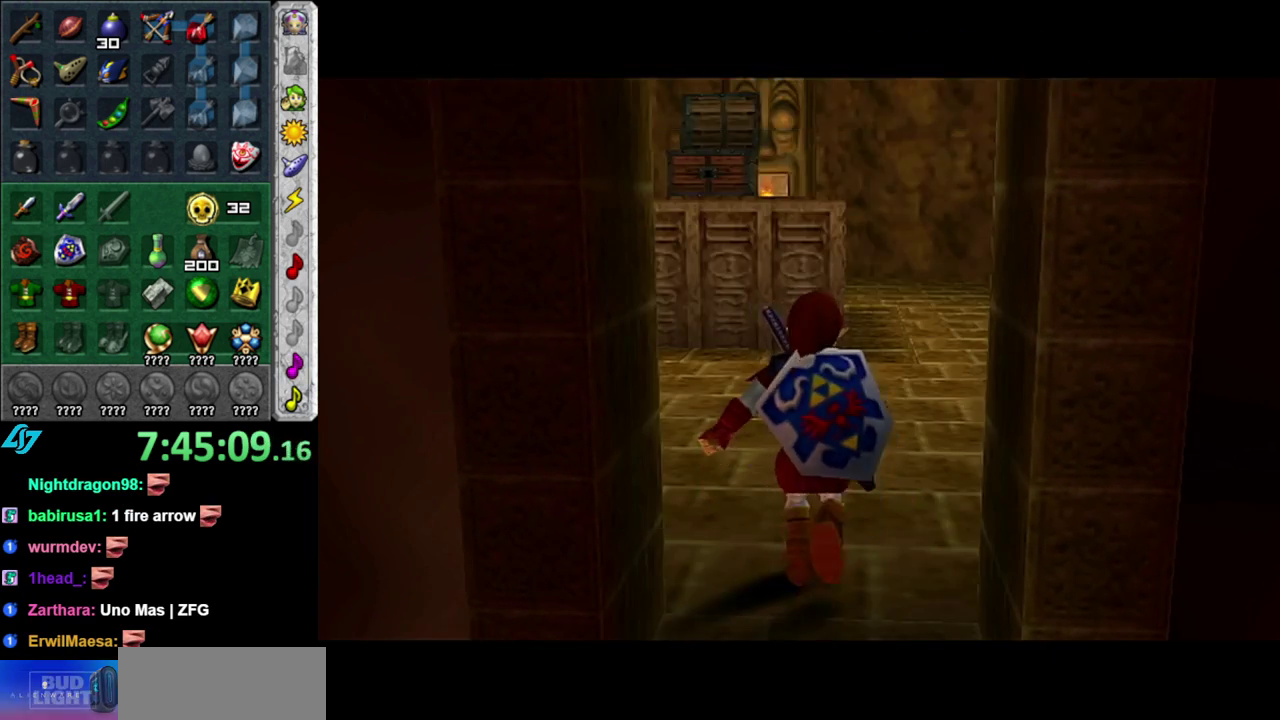
{"buttons": [], "left_stick": "up", "right_stick": "center", "events": []}
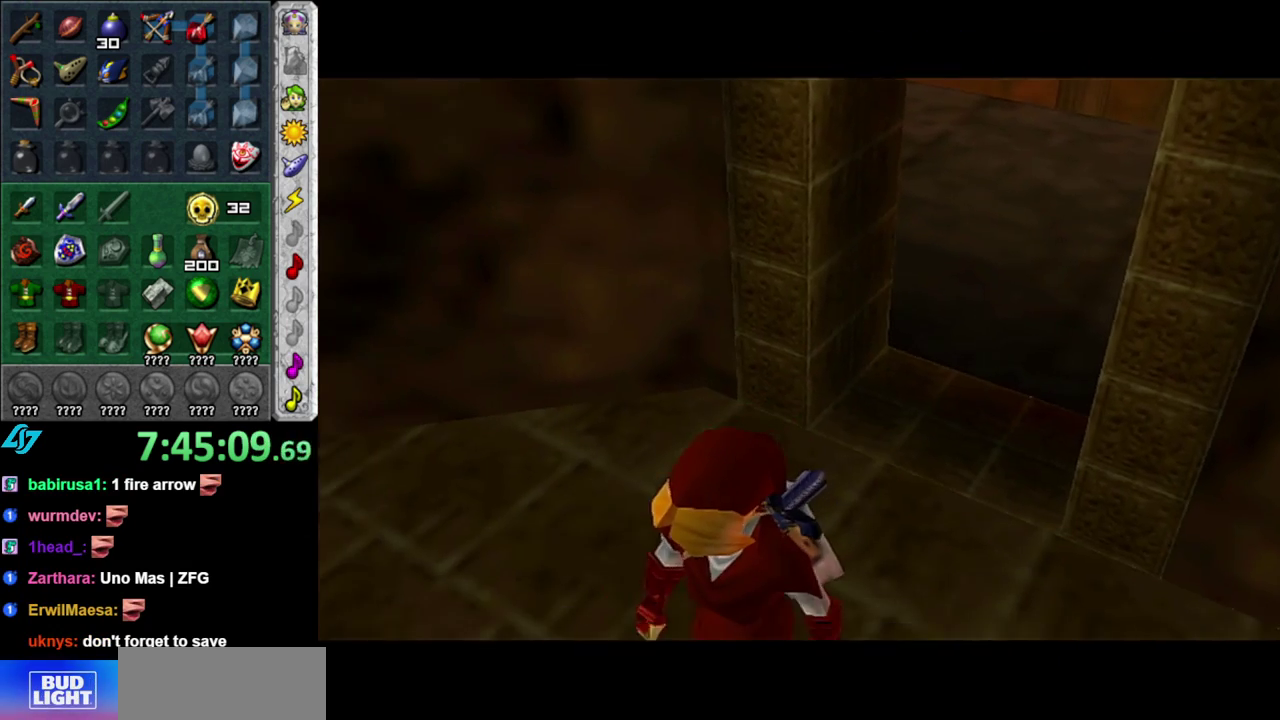
{"buttons": [], "left_stick": "up", "right_stick": "center", "events": []}
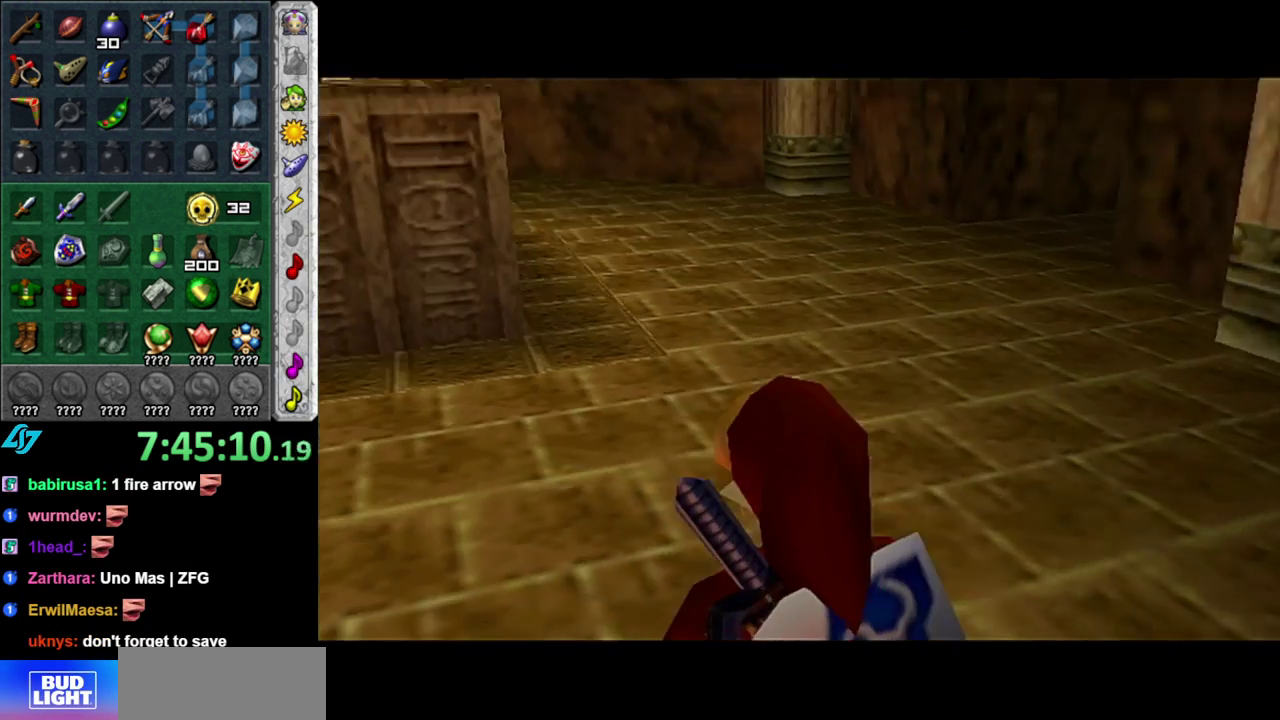
{"buttons": ["A", "L1"], "left_stick": "up-right", "right_stick": "center", "events": [[50, "left_stick", "up-right"], [367, "A", "down"], [433, "L1", "down"]]}
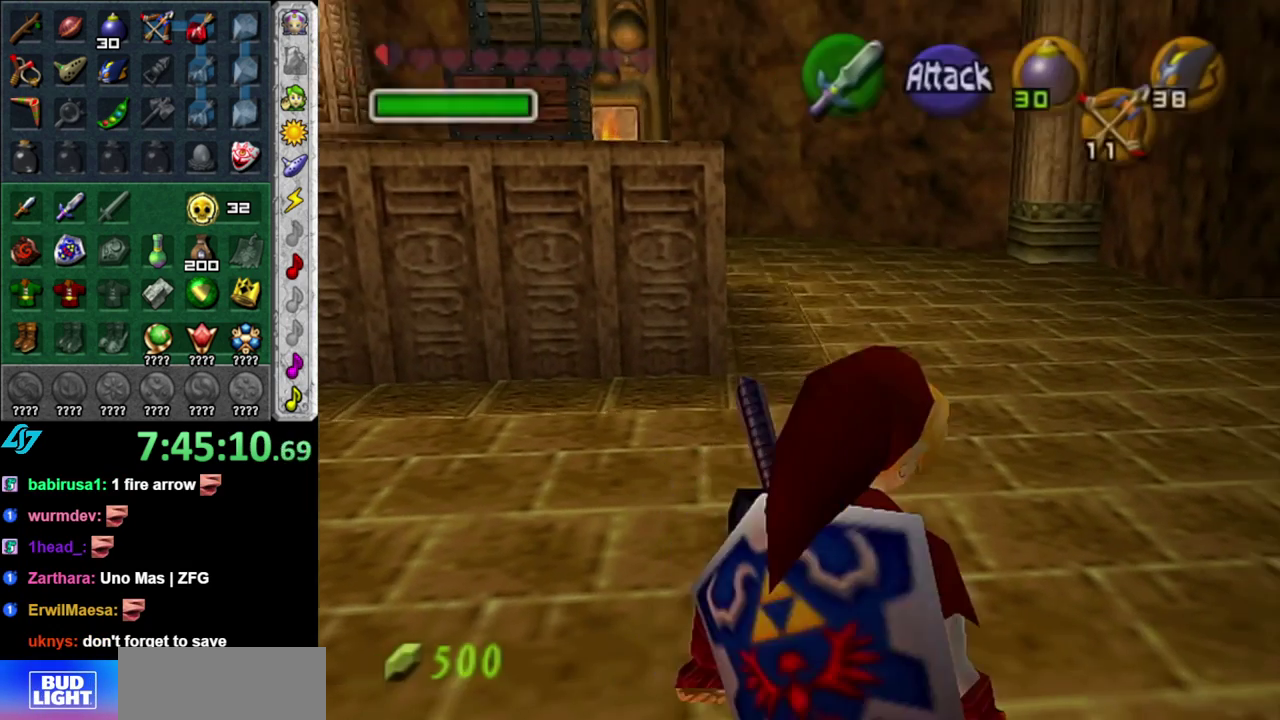
{"buttons": [], "left_stick": "up", "right_stick": "center", "events": [[17, "A", "up"], [117, "left_stick", "up"], [200, "L1", "up"]]}